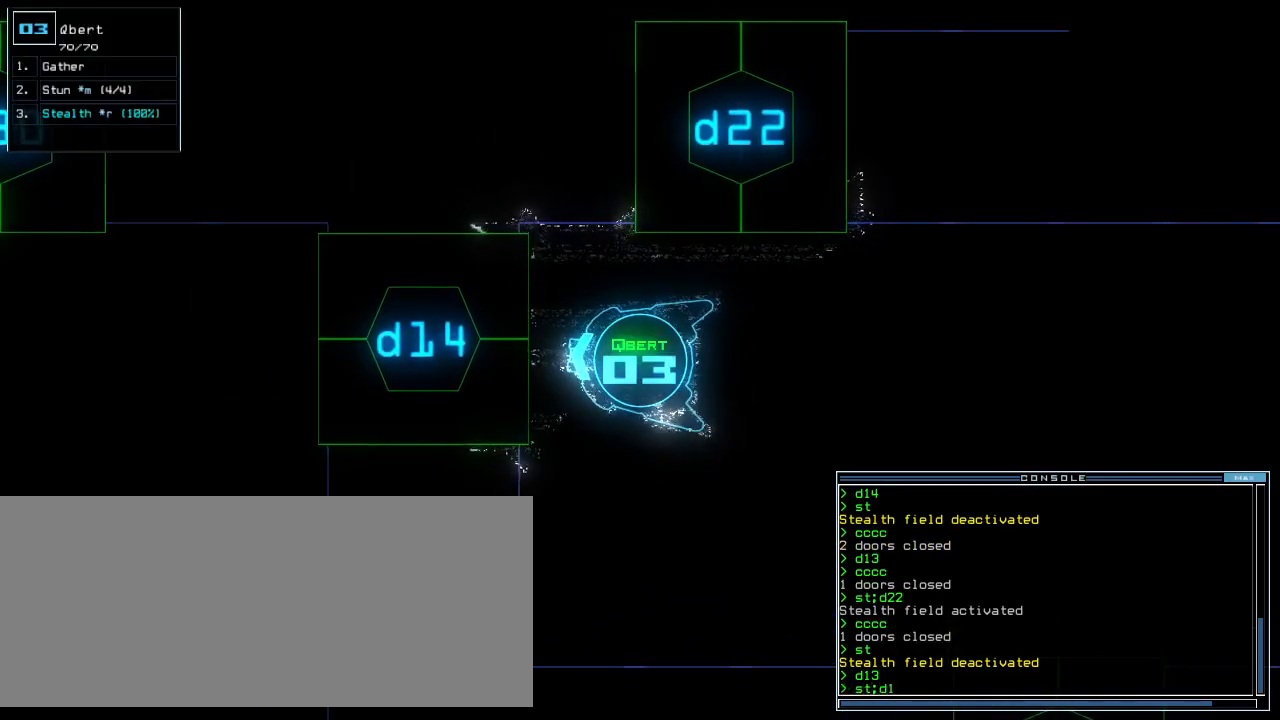
Gameplay with keyboard; each line is a JSON object with the keys held at the frame after it. "events" lists presses ("down") and releases ("up") of ".", "0", "1", "2", "3", "4", "5", "6", "7", "8", "9", "a", "b", "backspace", "c", "caps_lock", "comma", "ctrl_l", "ctrl_r", "d", "down", "e", "equals", "escape", "f", "f11", "g", "h", "i", "j", "k", "l", "left", "m", "minus", "n", "o", "p", "q", "quote", "r", "return", "right", "s", "semicolon", "shift_l", "shift_r", "space", "t", "tab", "tilde", "u", "up", "v", "w", "x", "y" and "z" between this image and that frame as [ms after this image, input, new state], when the widget could be followed in between. No other keys are recorded. Mouse input is not recorded. Not read: other_keys.
{"keys": ["4"], "events": [[20, "1", "up"], [440, "4", "down"]]}
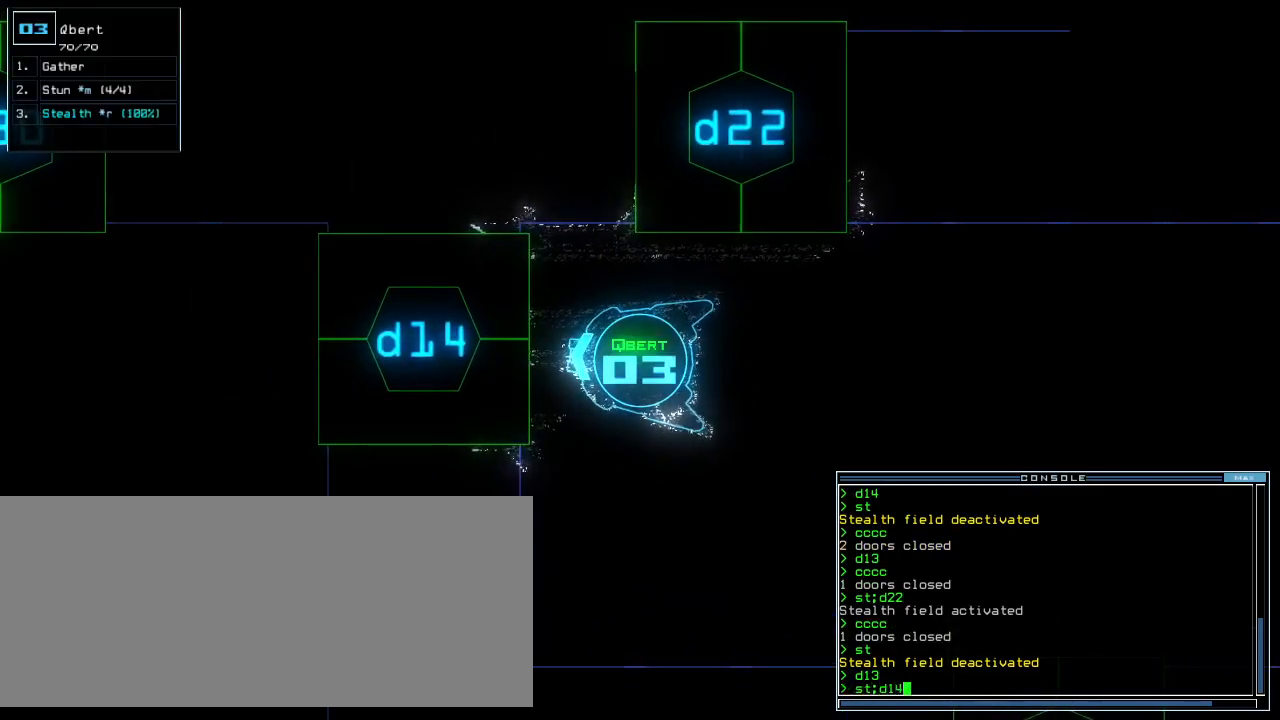
{"keys": [], "events": [[20, "4", "up"], [420, "return", "down"], [480, "return", "up"]]}
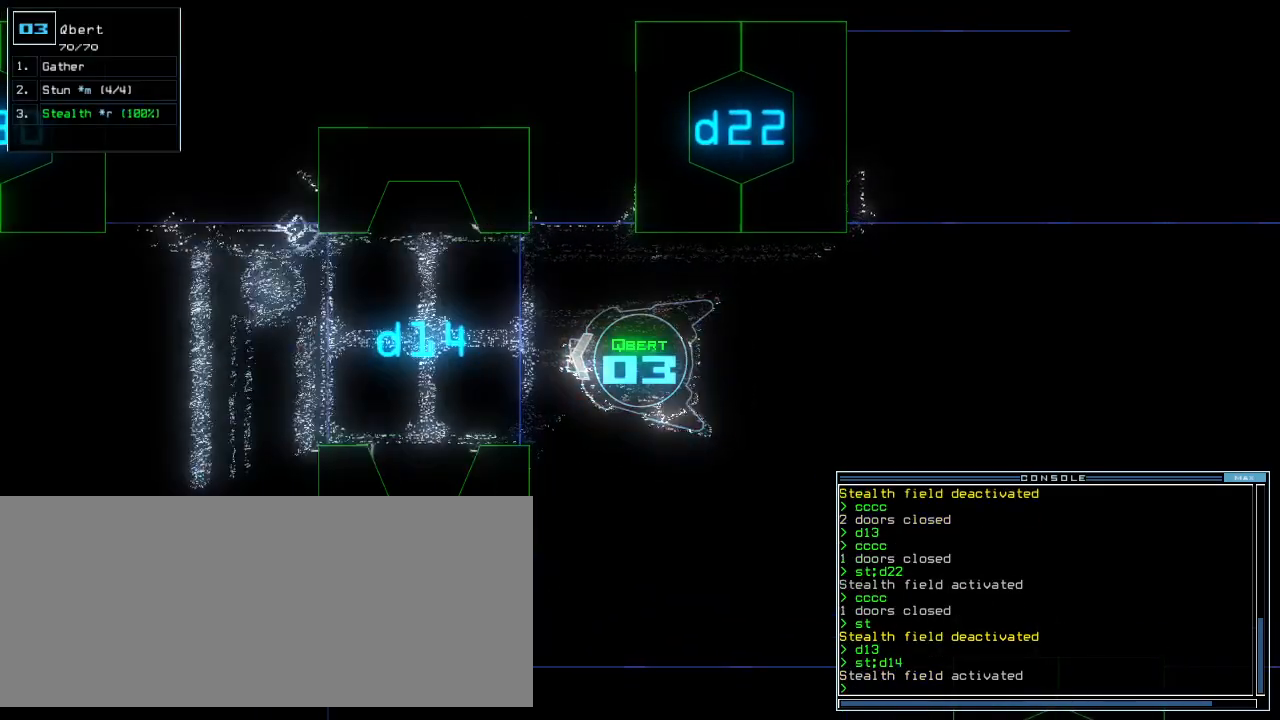
{"keys": ["up"], "events": [[80, "up", "down"], [440, "left", "down"], [500, "left", "up"]]}
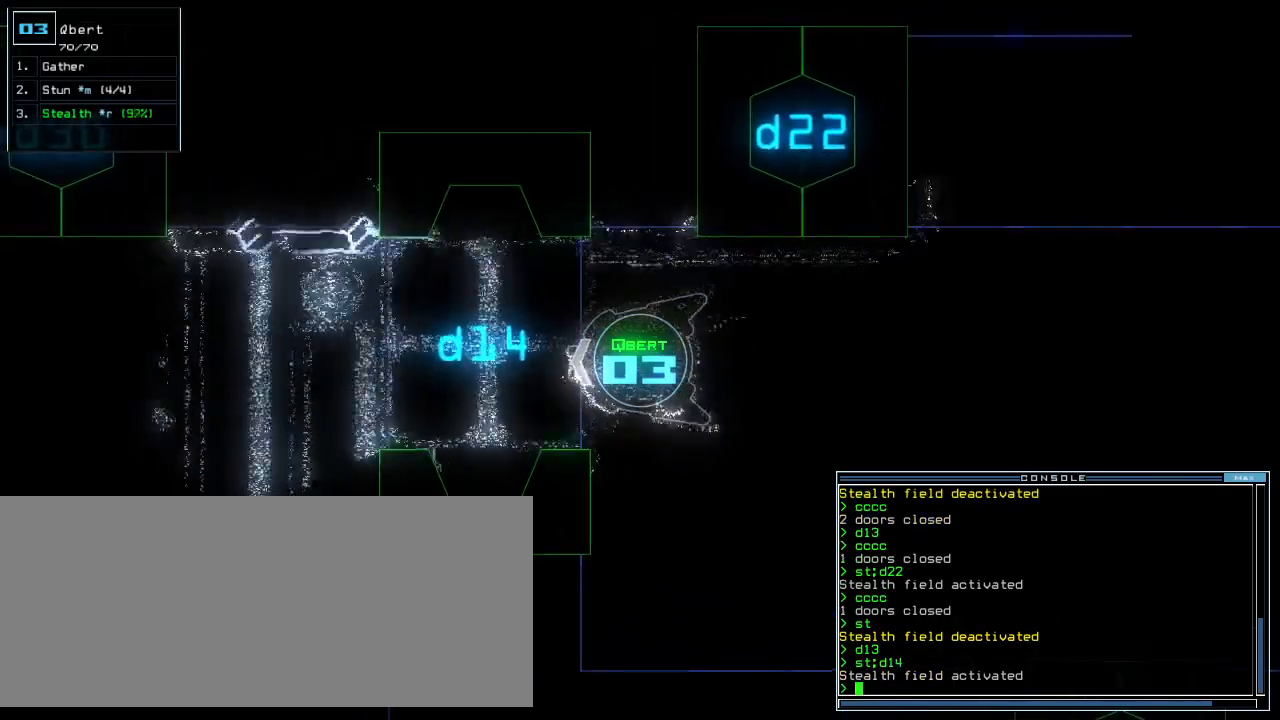
{"keys": ["up"], "events": [[120, "s", "down"], [200, "s", "up"], [280, "w", "down"], [340, "a", "down"], [400, "w", "up"], [460, "a", "up"]]}
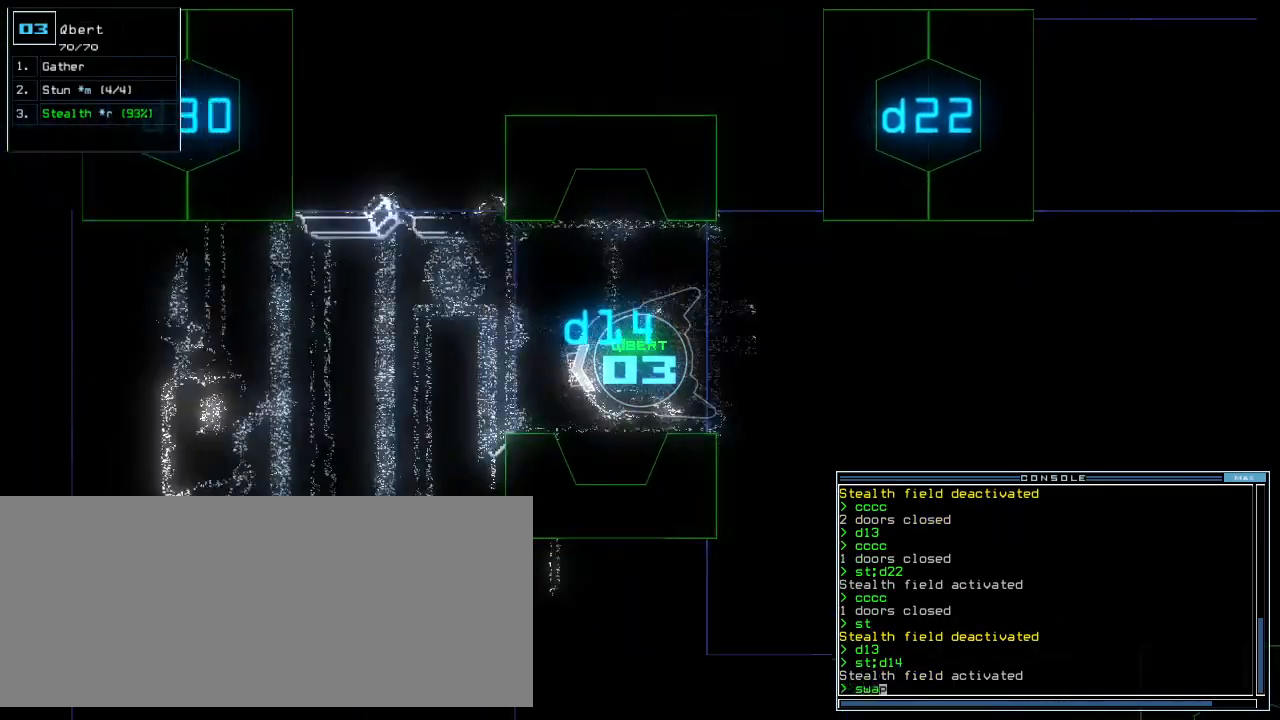
{"keys": ["left", "up"], "events": [[160, "right", "down"], [280, "right", "up"], [420, "left", "down"]]}
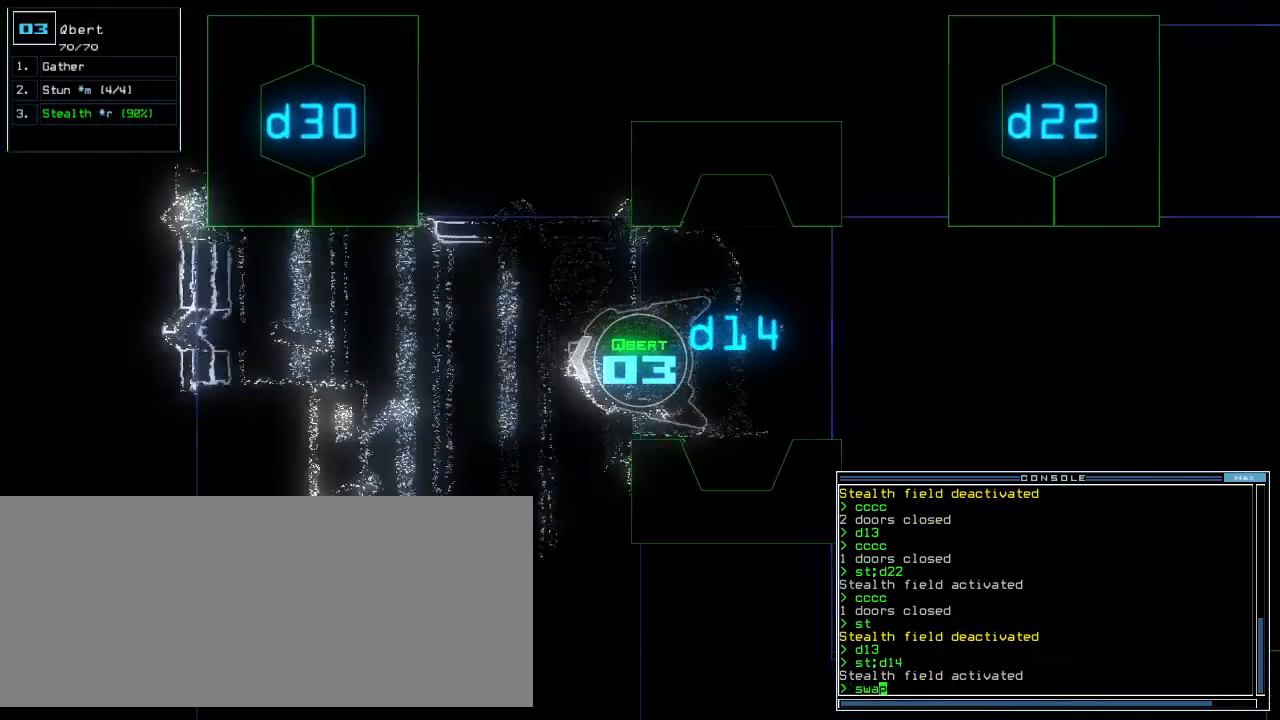
{"keys": ["up"]}
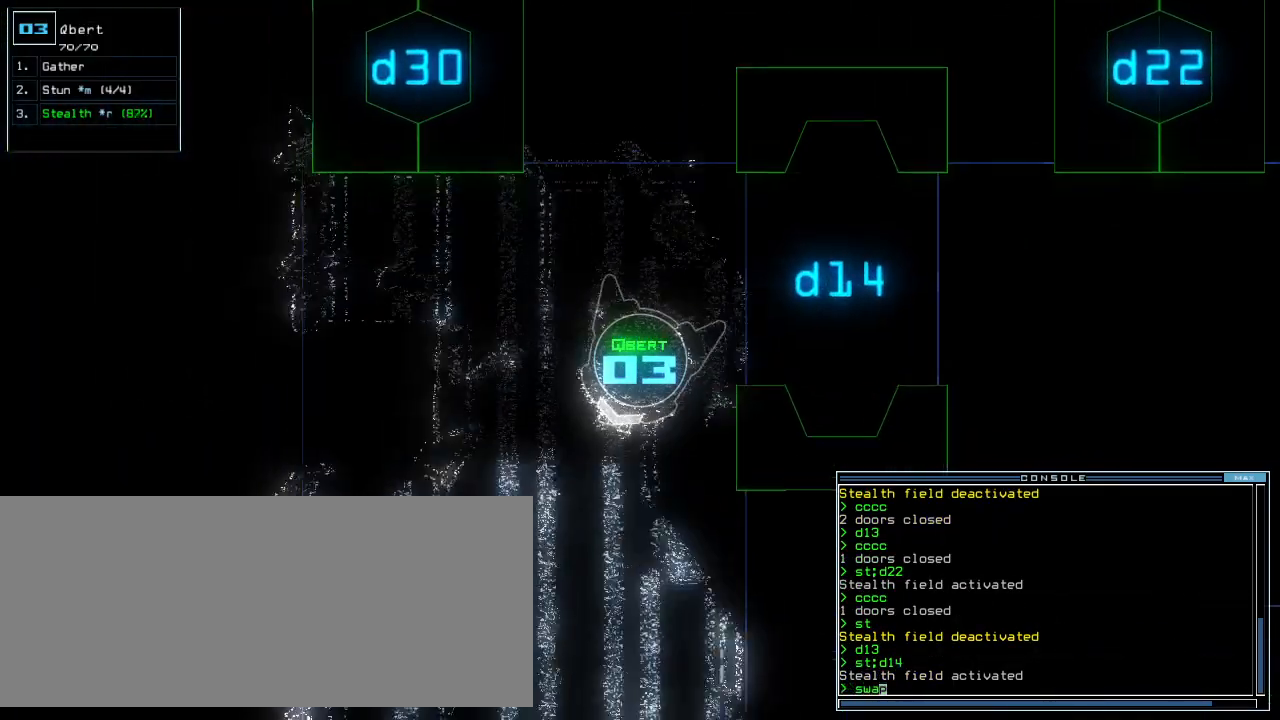
{"keys": []}
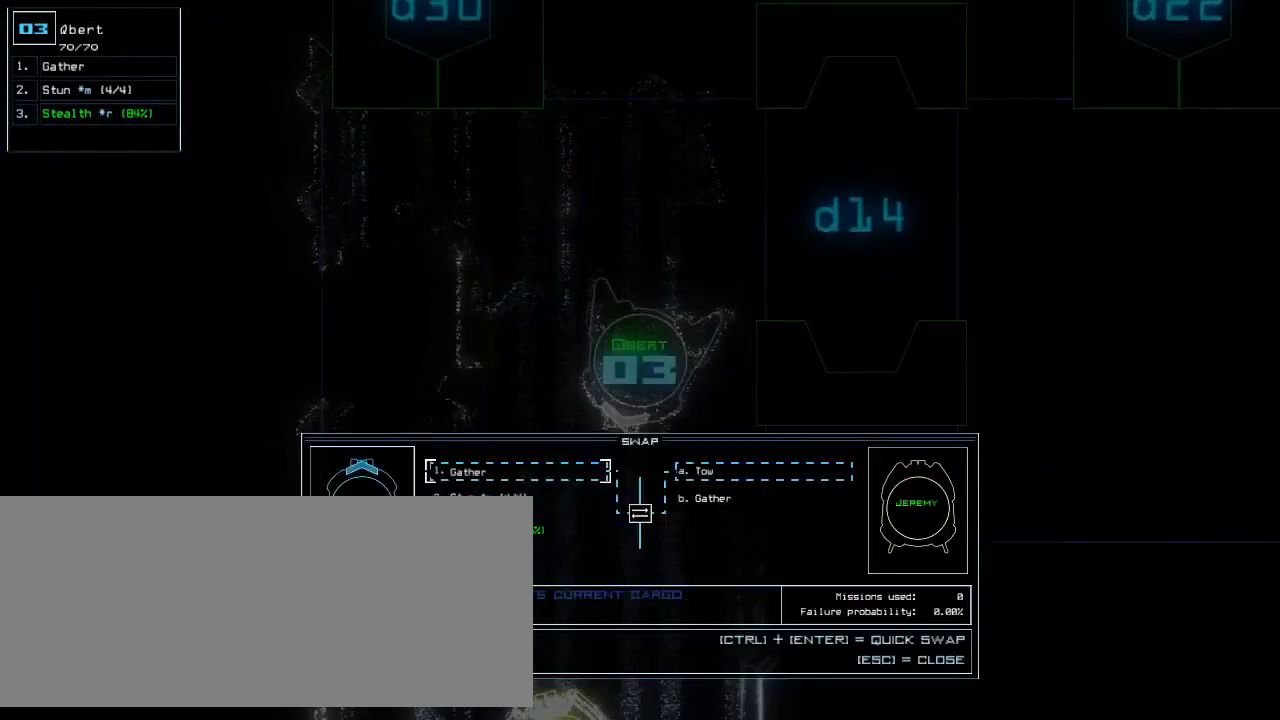
{"keys": ["down"]}
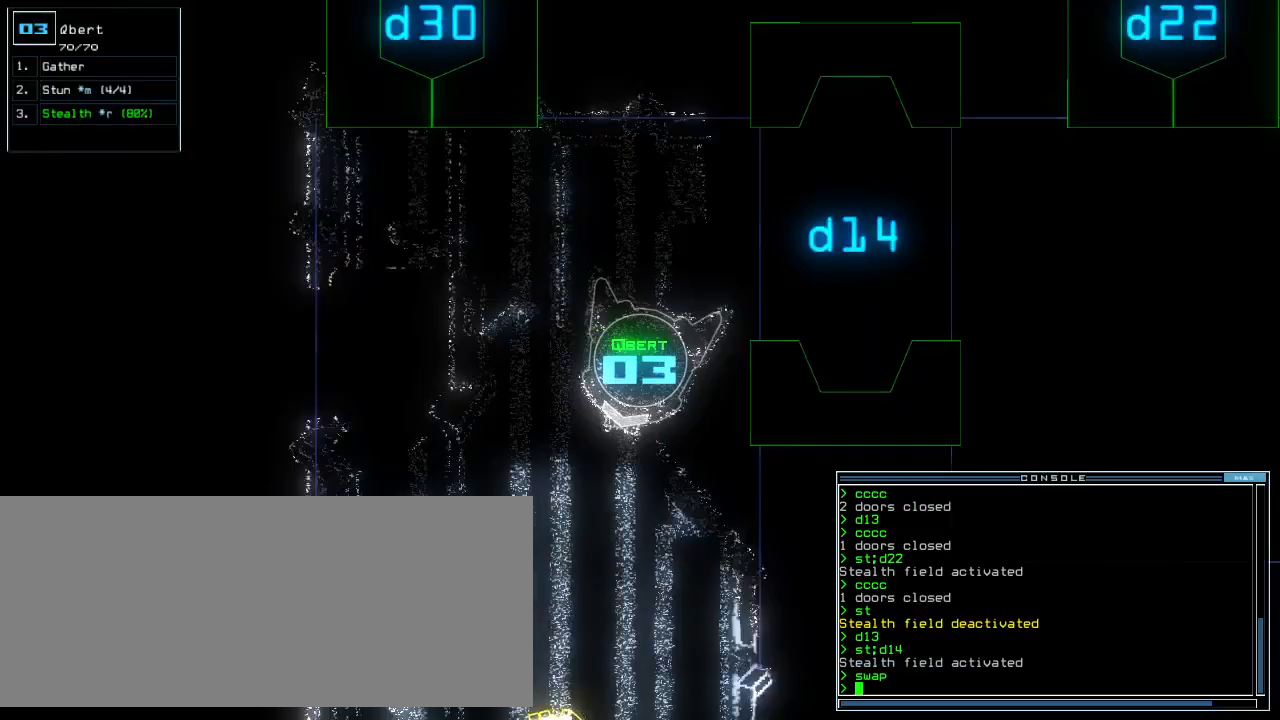
{"keys": ["down", "right"]}
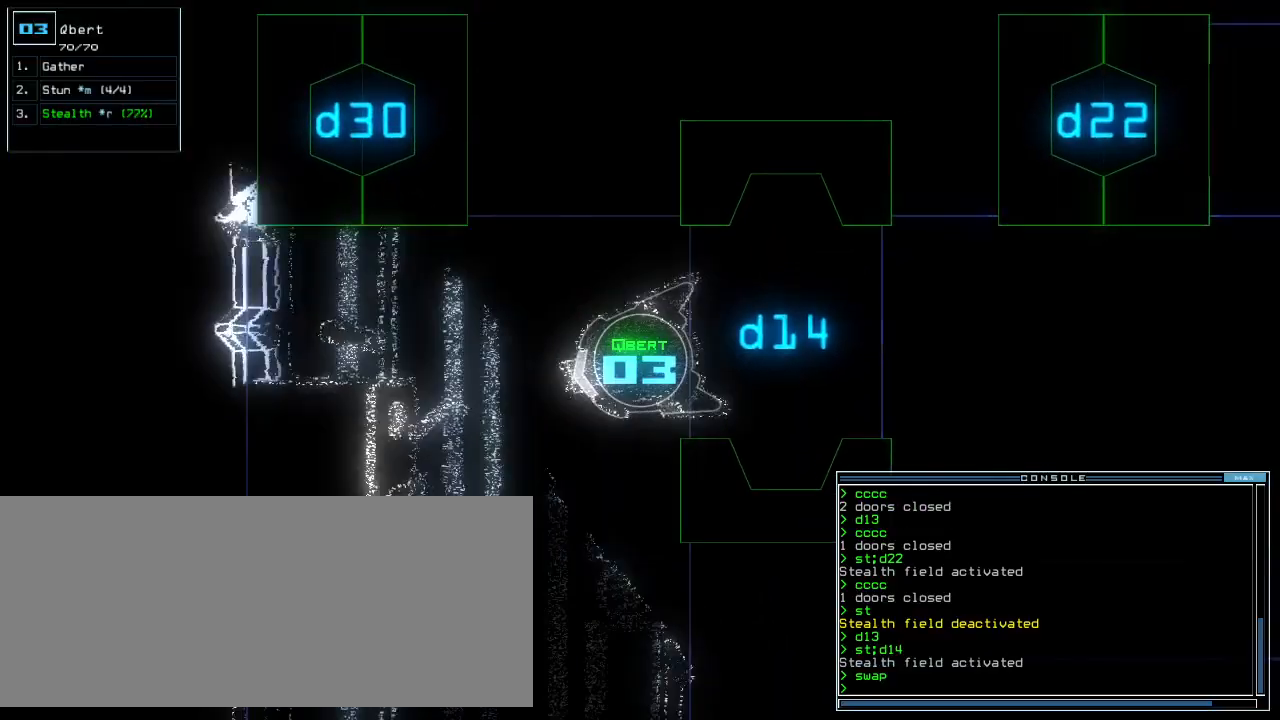
{"keys": ["right", "up"], "events": [[120, "down", "up"], [260, "up", "down"]]}
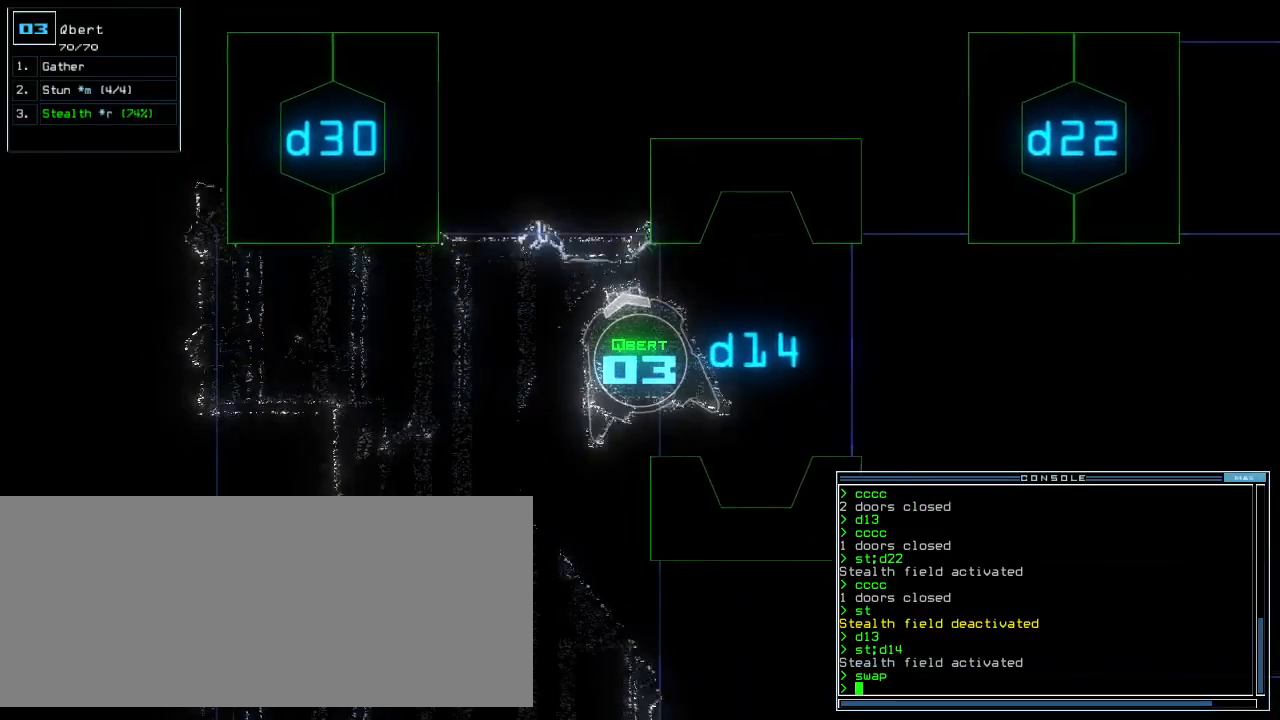
{"keys": ["right", "up"], "events": []}